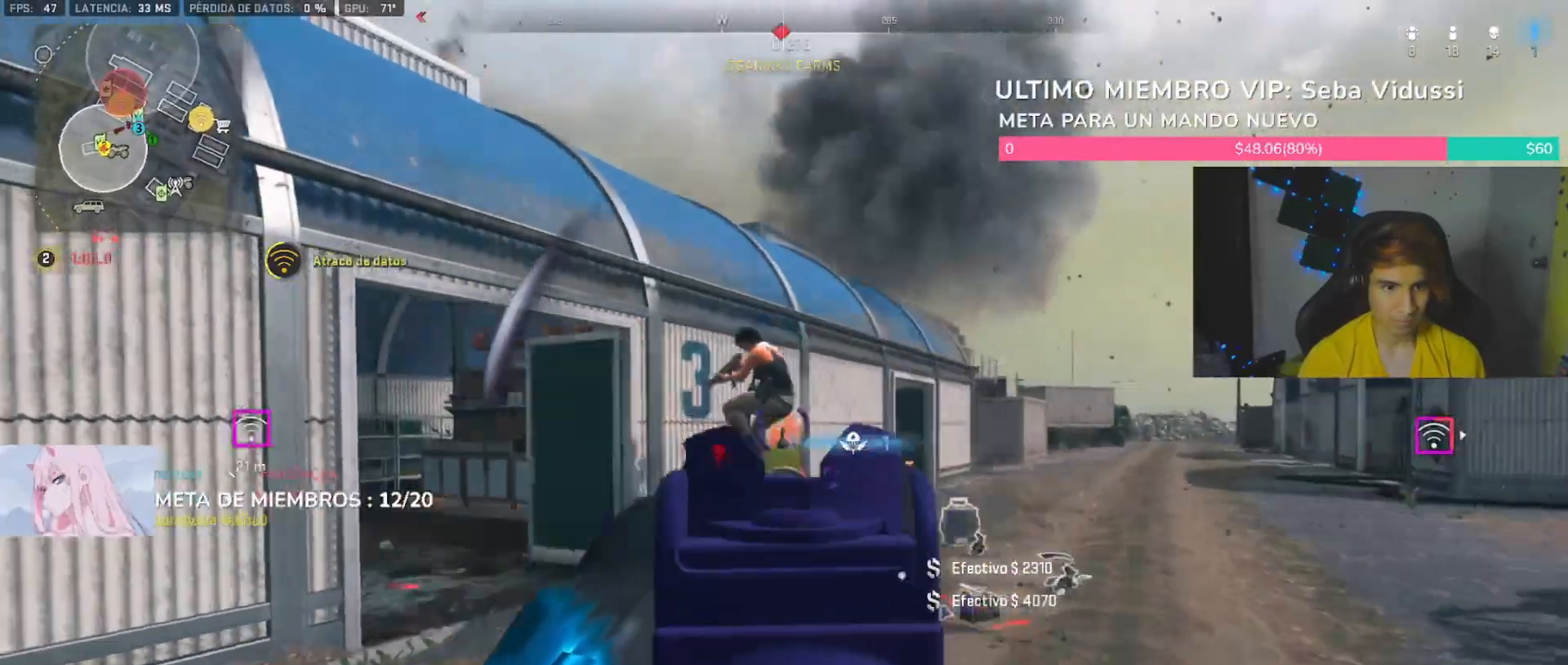
Gameplay with a controller (PlayStation layout); each line is a JSON object with the inputs held at the frame after it (dt_ms = milliseconds from this image to that frame). "button_events" lists button changes between this image and that frame as [ms after this image, input, new state], when the widget could be followed in between (sticks are given only as held states).
{"dt_ms": 1000, "buttons": [], "left_stick": "up-right", "right_stick": "center", "button_events": [[333, "L2", "up"], [333, "R2", "up"], [500, "L1", "down"], [500, "R1", "down"], [567, "R1", "up"], [633, "L1", "up"], [667, "R1", "down"], [767, "R1", "up"]]}
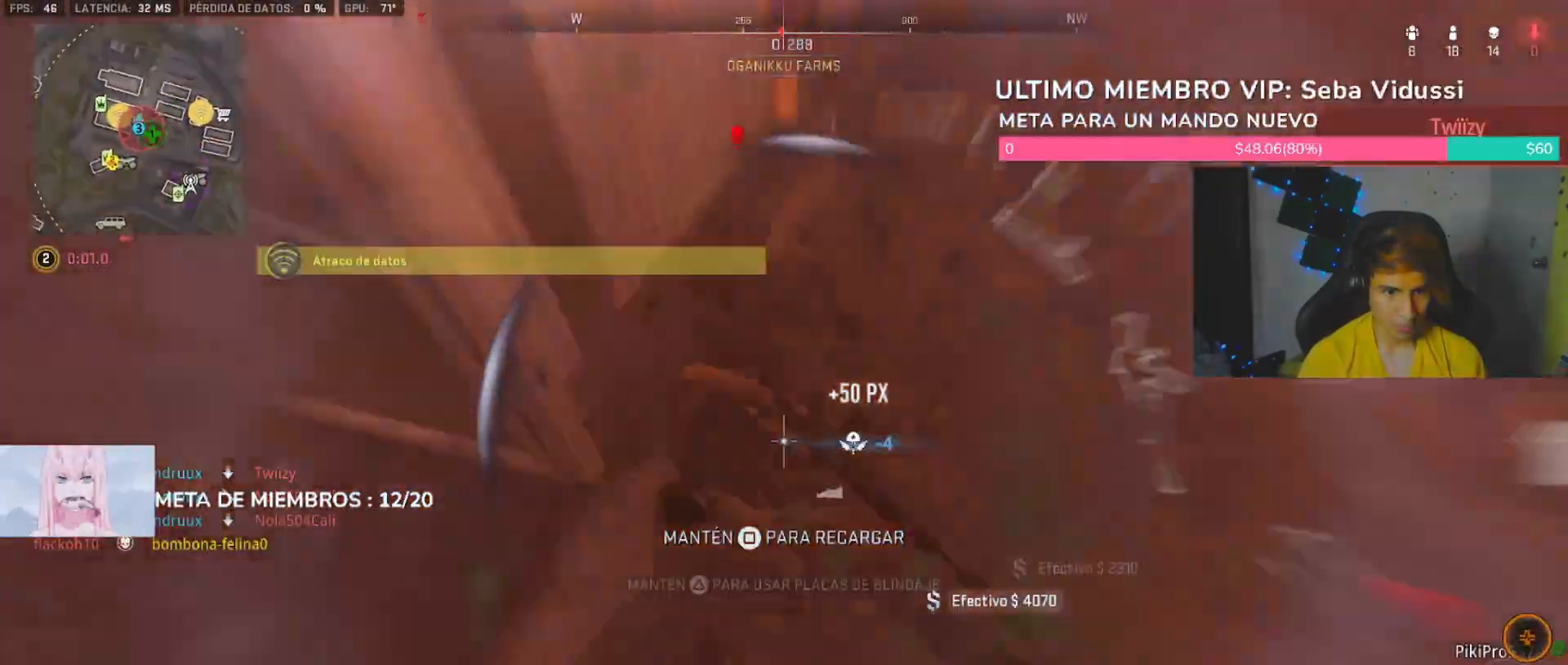
{"dt_ms": 500, "buttons": [], "left_stick": "down-right", "right_stick": "left", "button_events": [[233, "L3", "down"], [333, "L3", "up"]]}
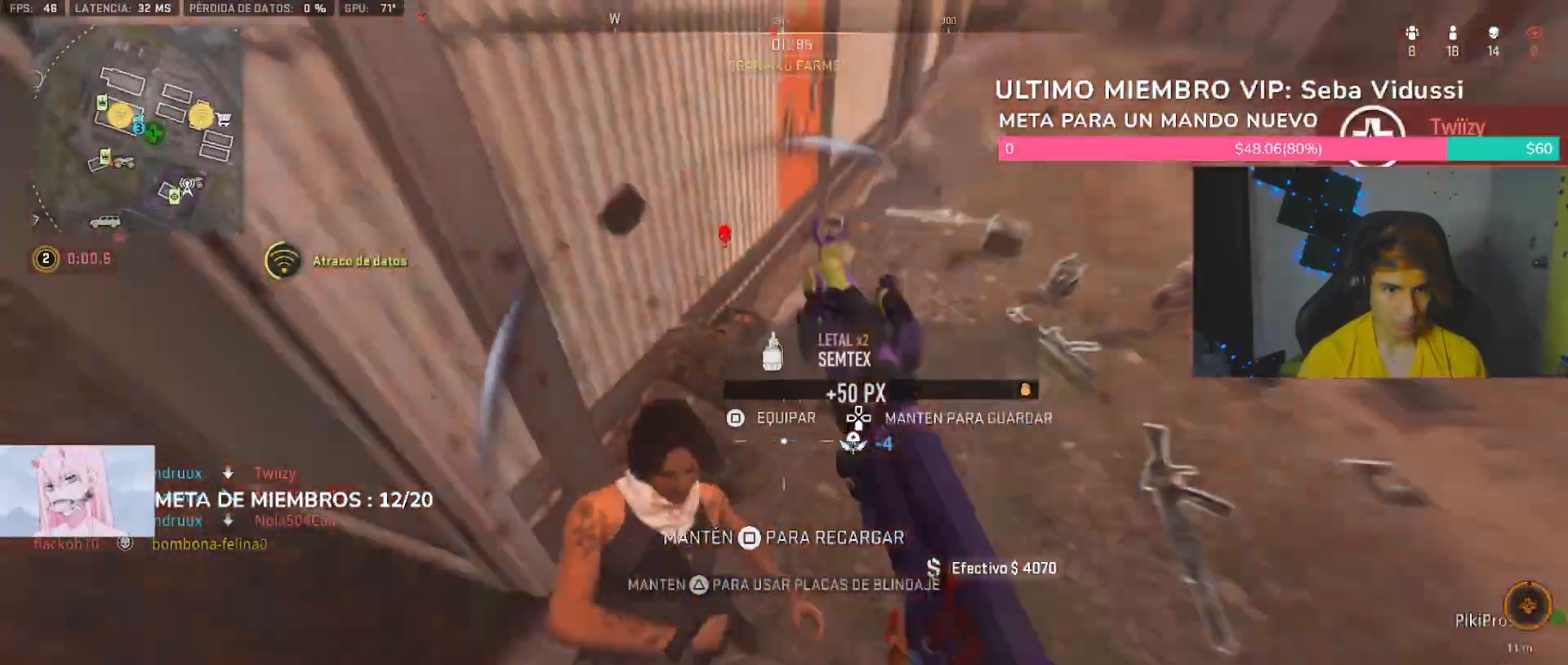
{"dt_ms": 1000, "buttons": ["L3"], "left_stick": "up", "right_stick": "center", "button_events": [[67, "L2", "down"], [133, "R2", "down"], [833, "L2", "up"], [900, "R2", "up"], [967, "L3", "down"]]}
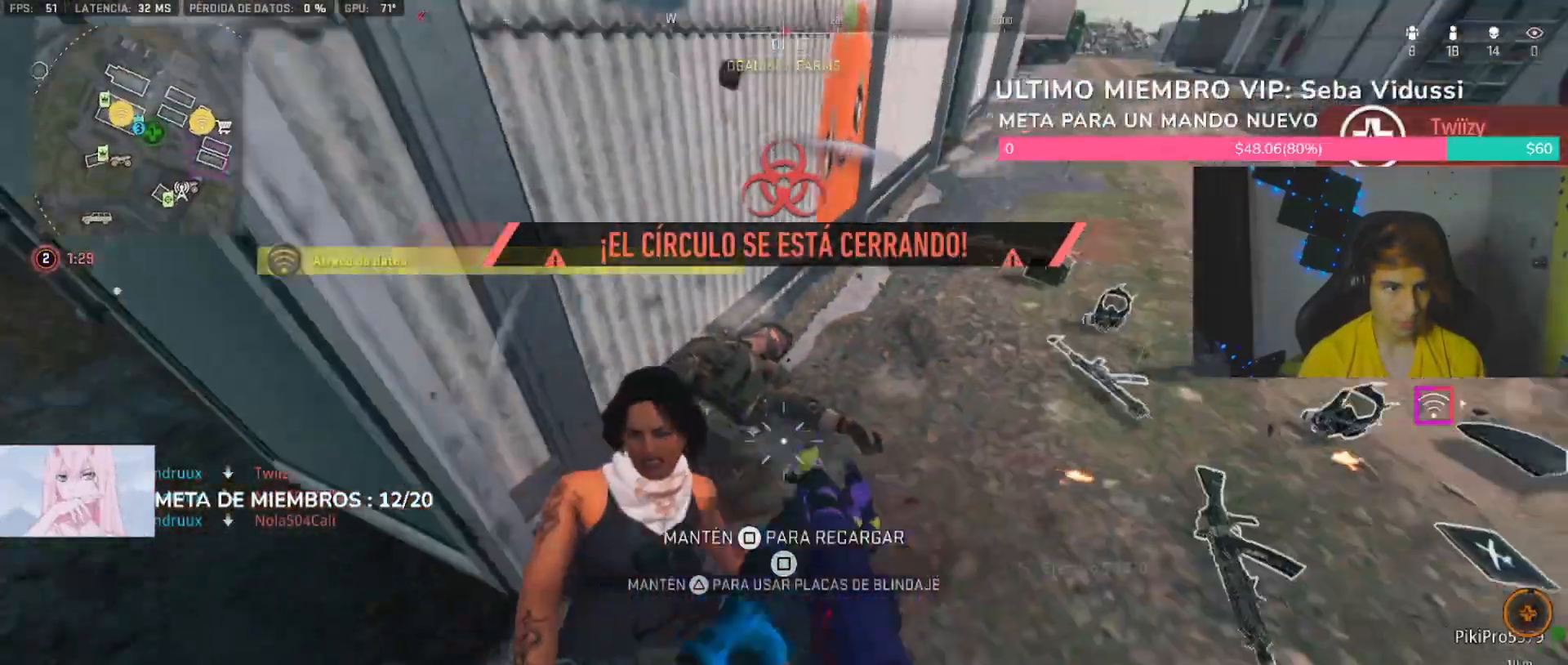
{"dt_ms": 500, "buttons": ["L2", "R2"], "left_stick": "down", "right_stick": "up-left", "button_events": [[100, "L3", "up"], [100, "TRIANGLE", "down"], [133, "TRIANGLE", "up"], [500, "L2", "down"], [500, "R2", "down"]]}
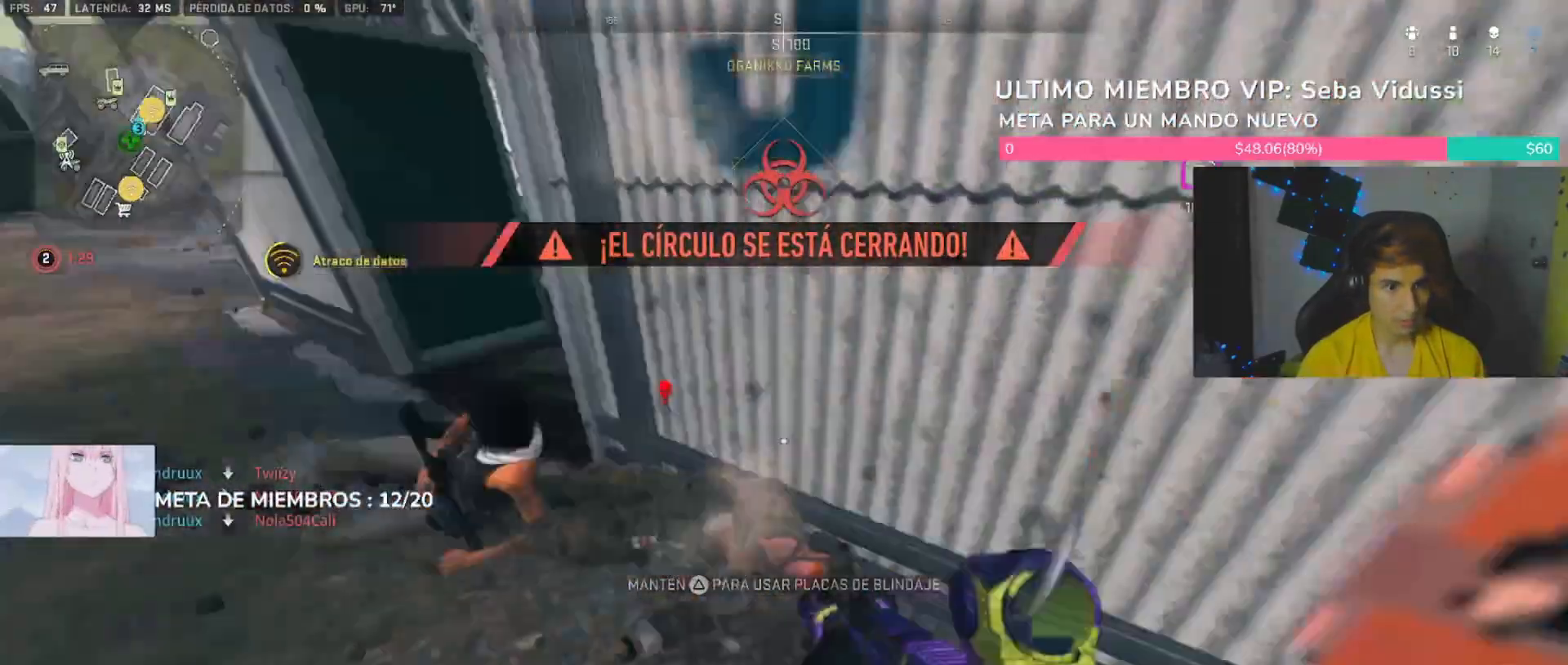
{"dt_ms": 1000, "buttons": [], "left_stick": "right", "right_stick": "right", "button_events": [[700, "L2", "up"], [767, "R2", "up"]]}
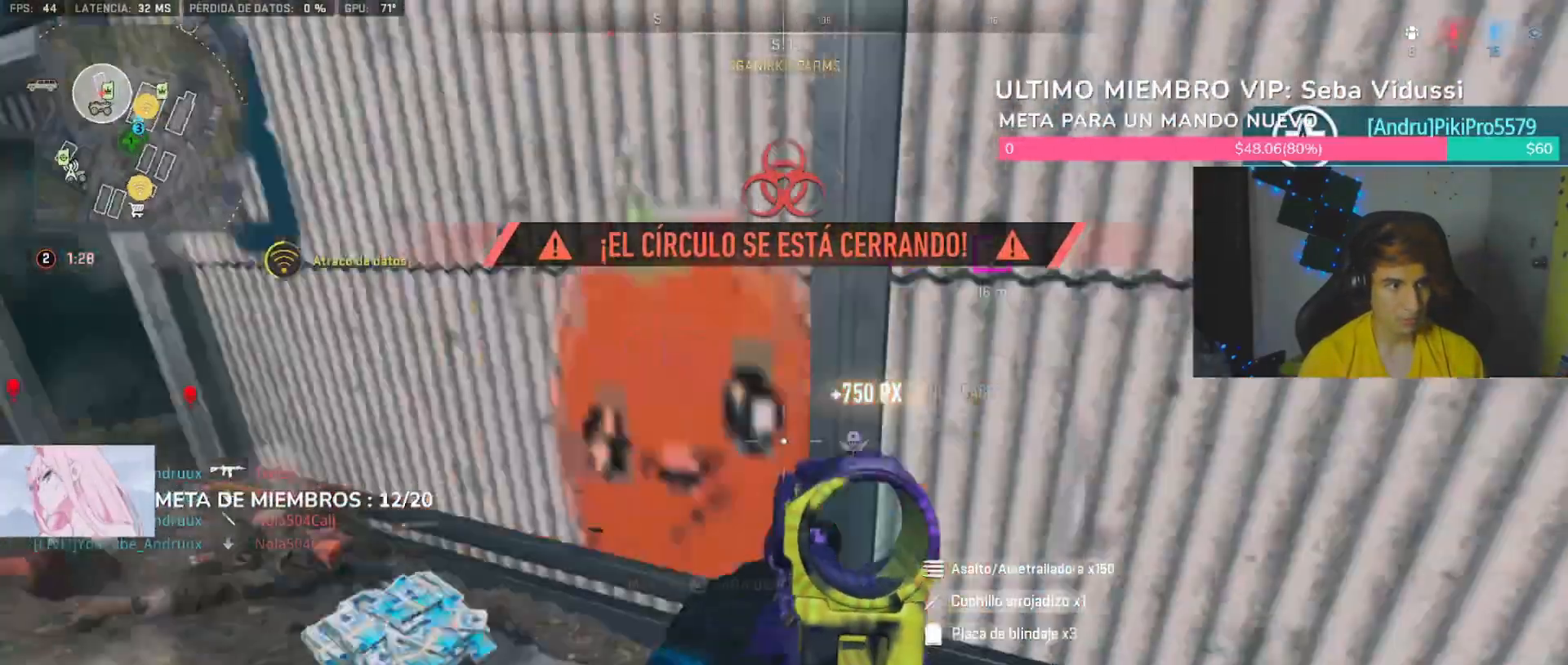
{"dt_ms": 500, "buttons": [], "left_stick": "up-right", "right_stick": "right", "button_events": [[133, "L3", "down"], [200, "L3", "up"], [267, "TRIANGLE", "down"], [333, "TRIANGLE", "up"]]}
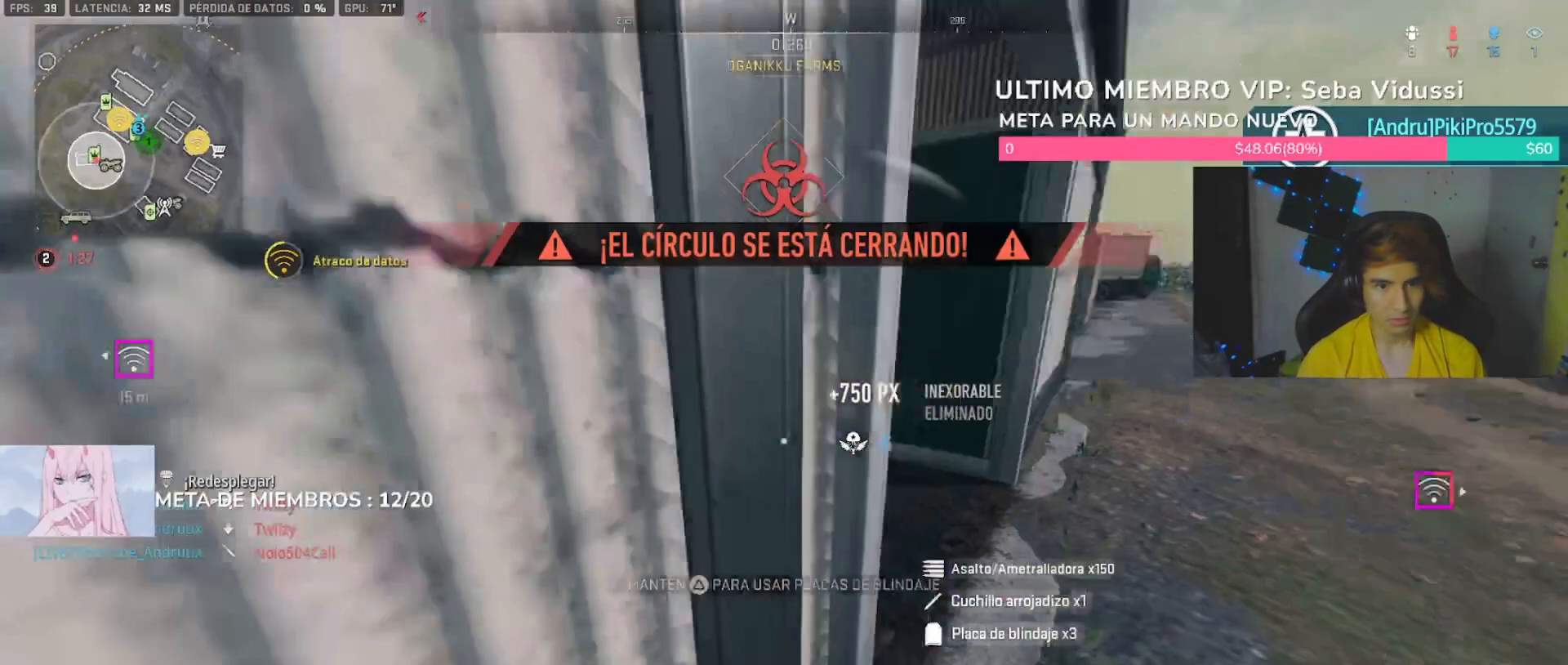
{"dt_ms": 500, "buttons": [], "left_stick": "up-right", "right_stick": "center", "button_events": [[167, "L3", "down"], [267, "L3", "up"]]}
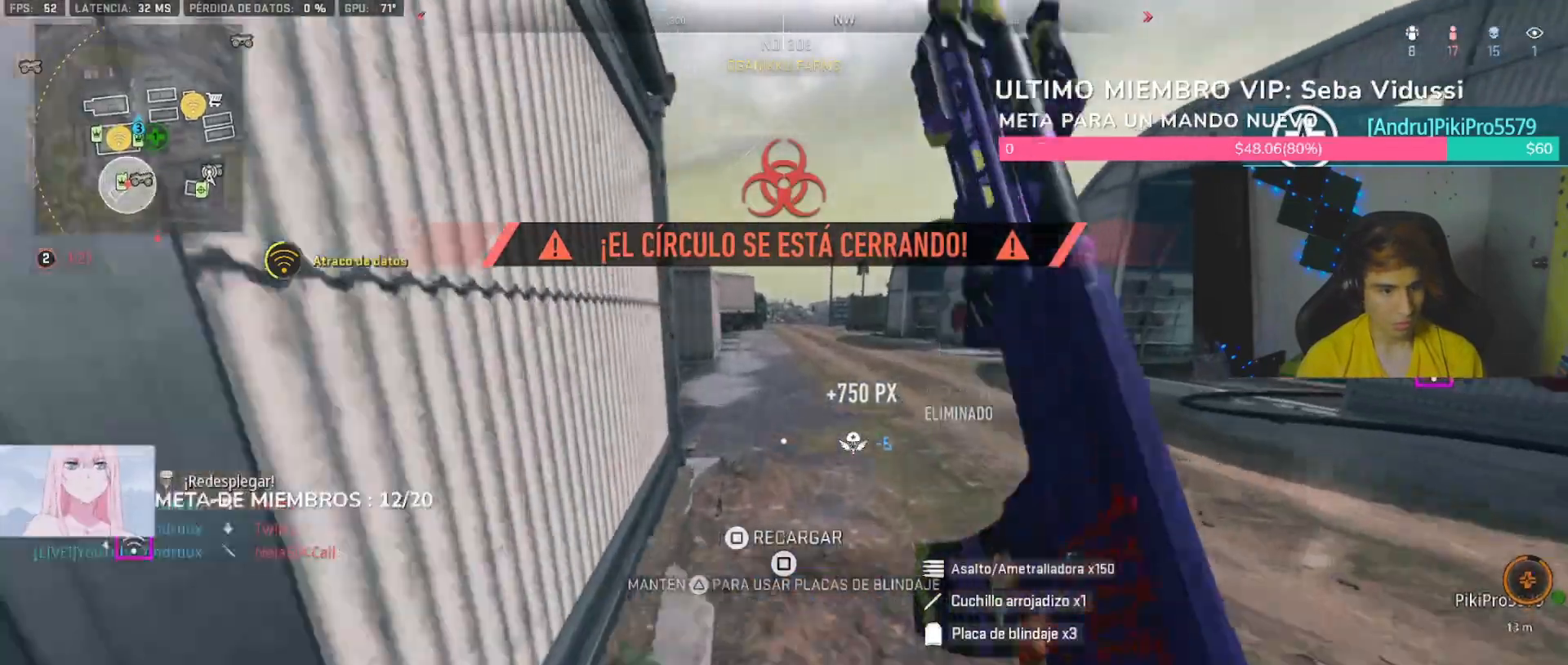
{"dt_ms": 500, "buttons": [], "left_stick": "up", "right_stick": "center", "button_events": [[333, "SQUARE", "down"], [433, "SQUARE", "up"]]}
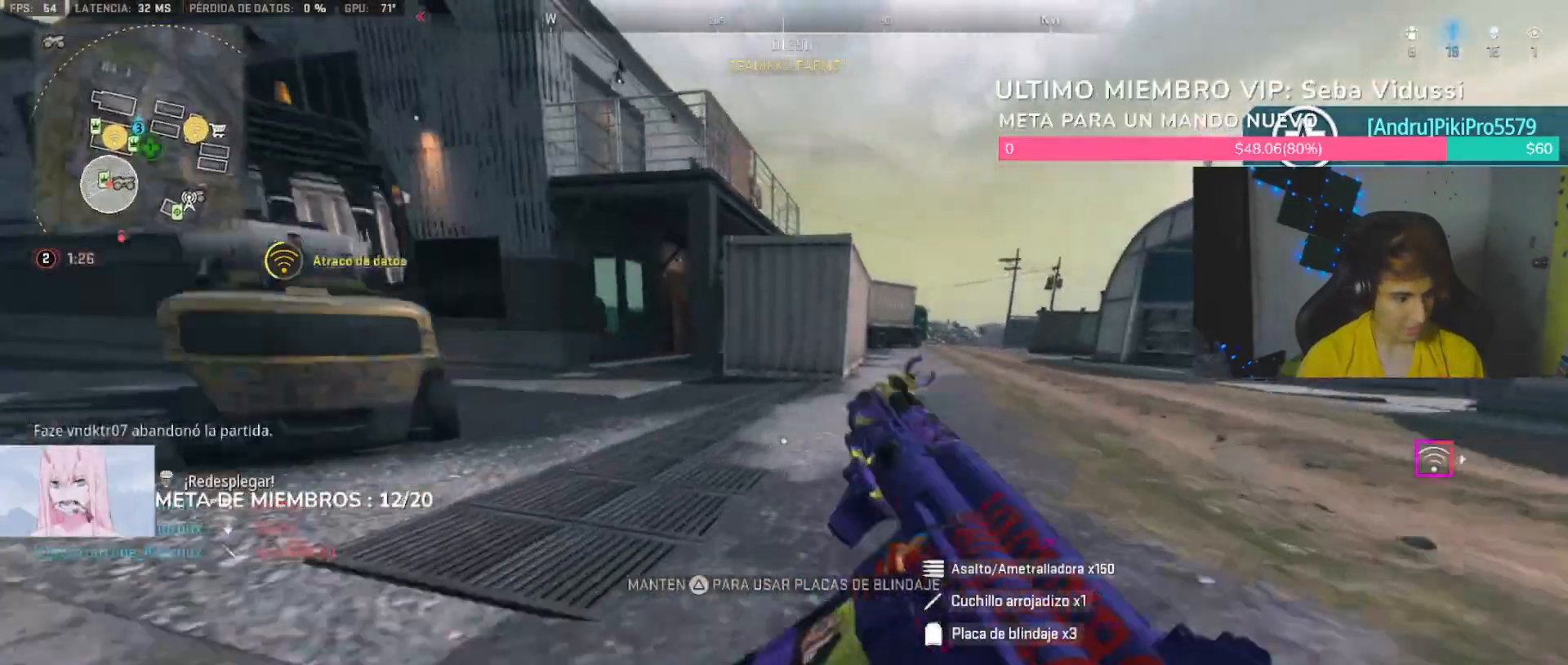
{"dt_ms": 500, "buttons": [], "left_stick": "up", "right_stick": "center", "button_events": []}
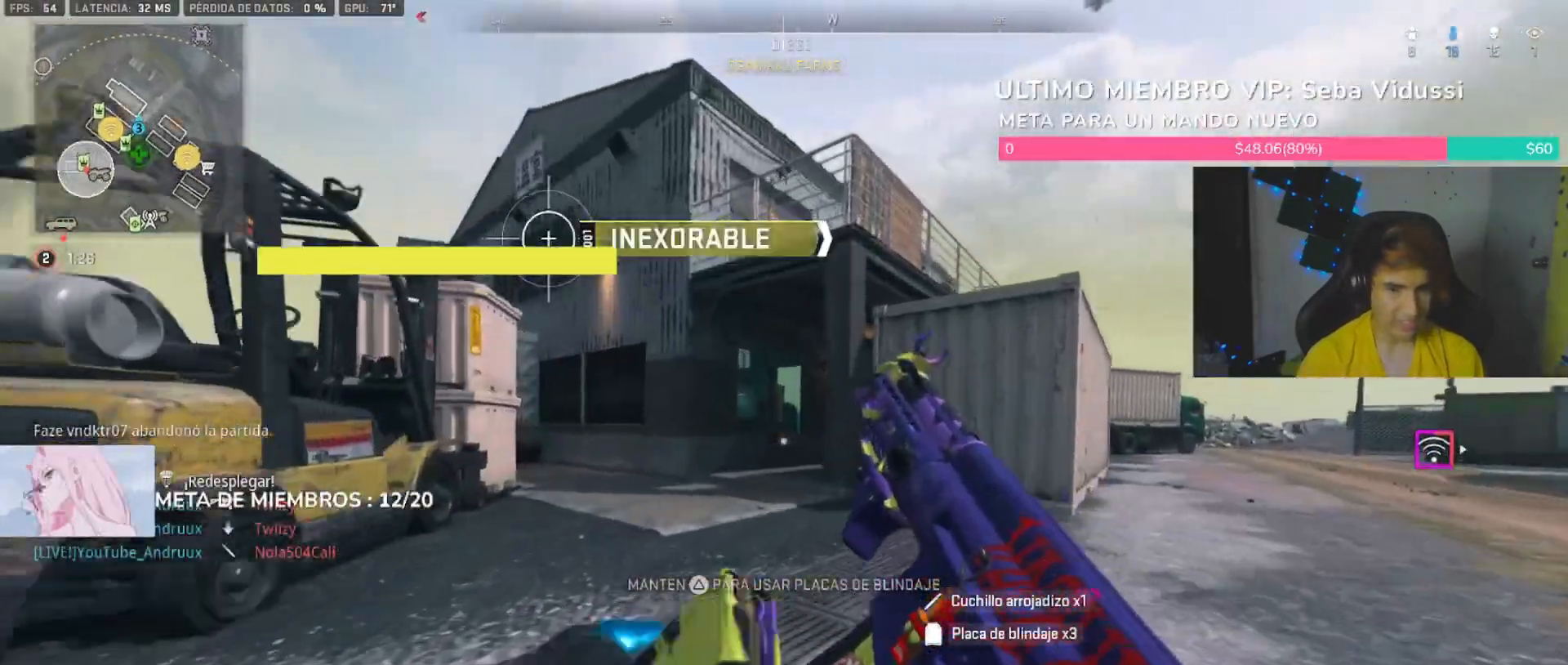
{"dt_ms": 500, "buttons": [], "left_stick": "up", "right_stick": "center", "button_events": [[167, "L1", "down"], [300, "L1", "up"]]}
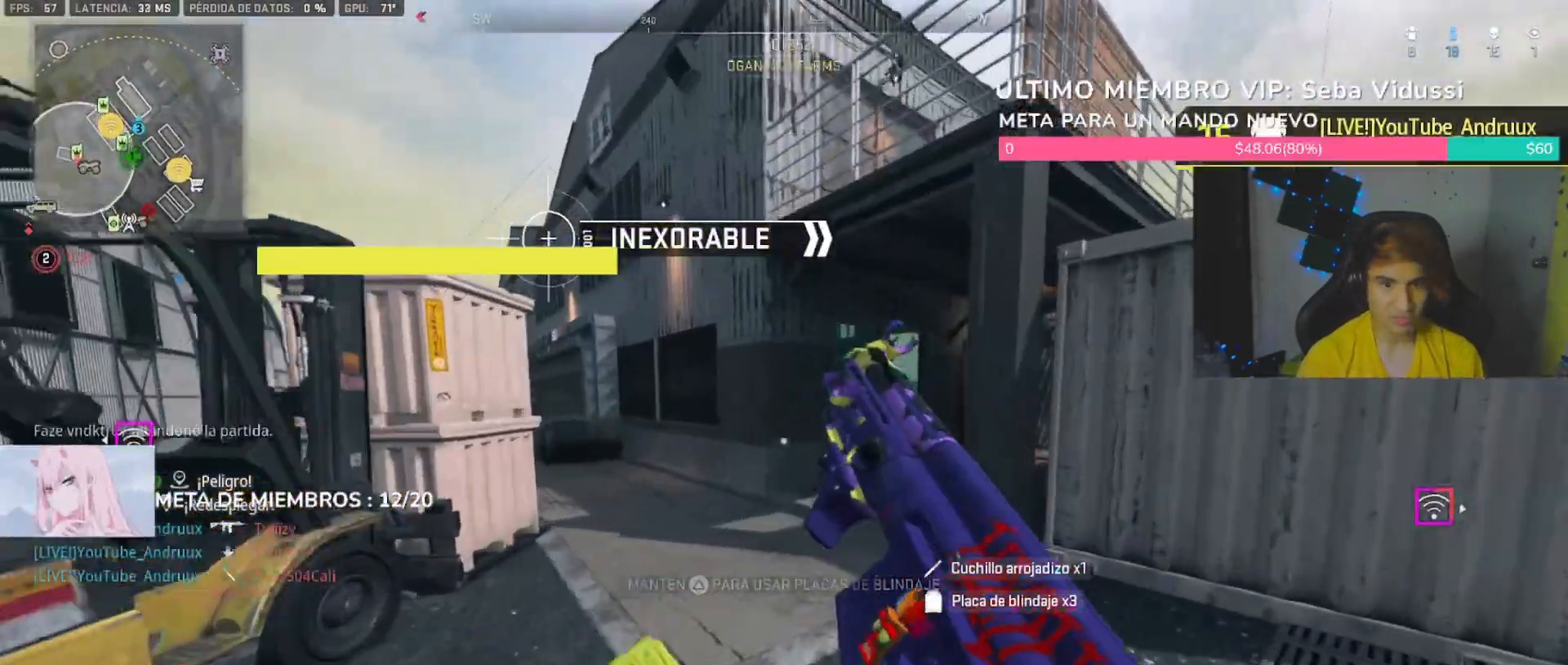
{"dt_ms": 500, "buttons": ["L1"], "left_stick": "up-left", "right_stick": "center", "button_events": [[33, "R3", "down"], [133, "R3", "up"], [200, "L1", "down"], [300, "L1", "up"], [400, "R3", "down"], [500, "L1", "down"], [500, "R3", "up"]]}
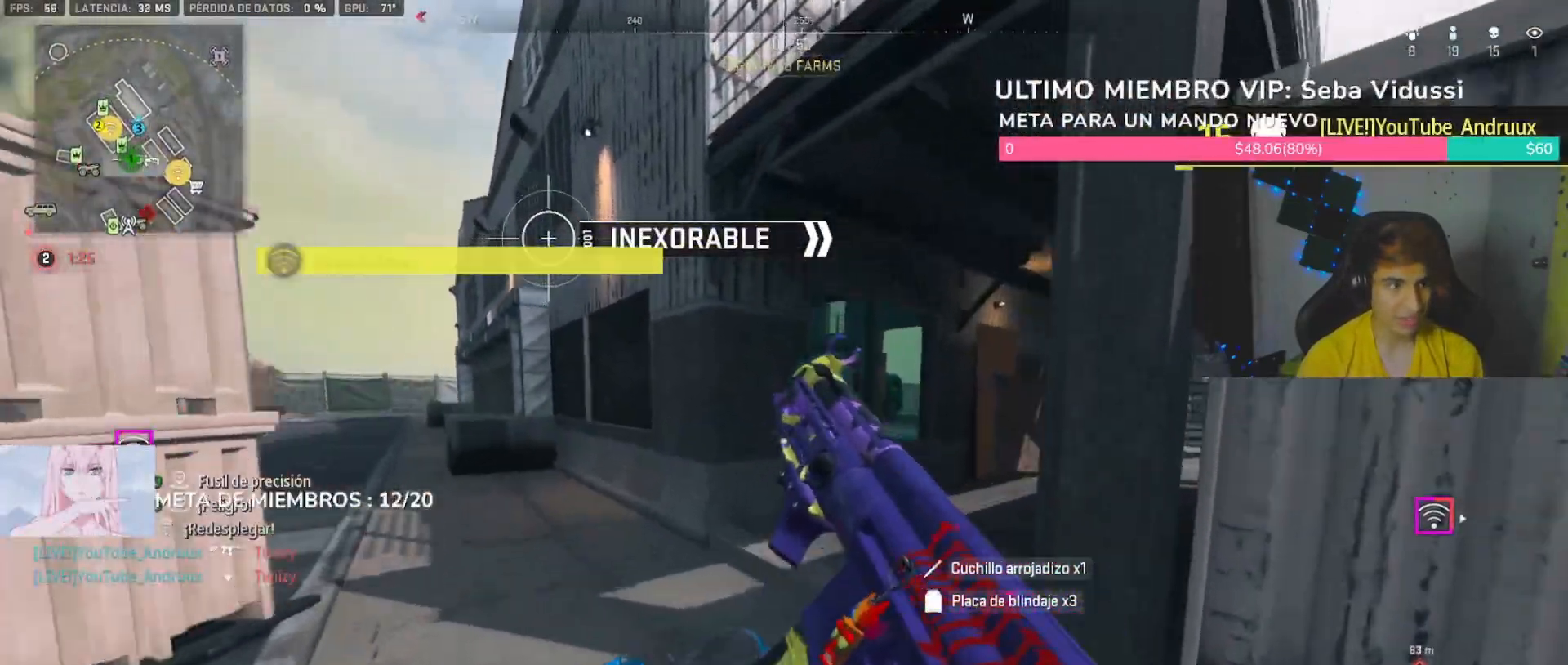
{"dt_ms": 1000, "buttons": ["TRIANGLE"], "left_stick": "up", "right_stick": "center", "button_events": [[133, "L1", "up"], [800, "L3", "down"], [867, "TRIANGLE", "down"], [900, "L3", "up"]]}
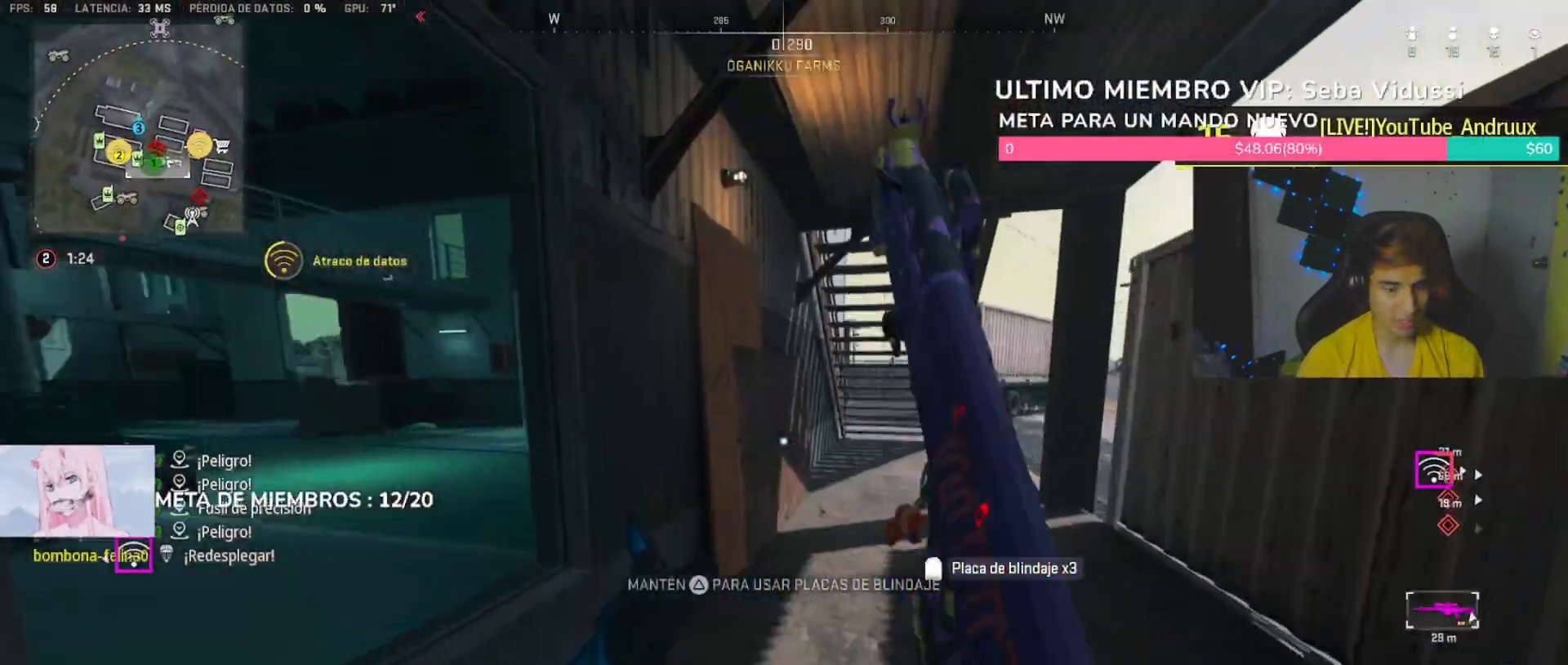
{"dt_ms": 500, "buttons": [], "left_stick": "up-left", "right_stick": "center", "button_events": [[33, "L3", "down"], [100, "L3", "up"], [267, "TRIANGLE", "up"], [367, "R3", "down"], [467, "R3", "up"]]}
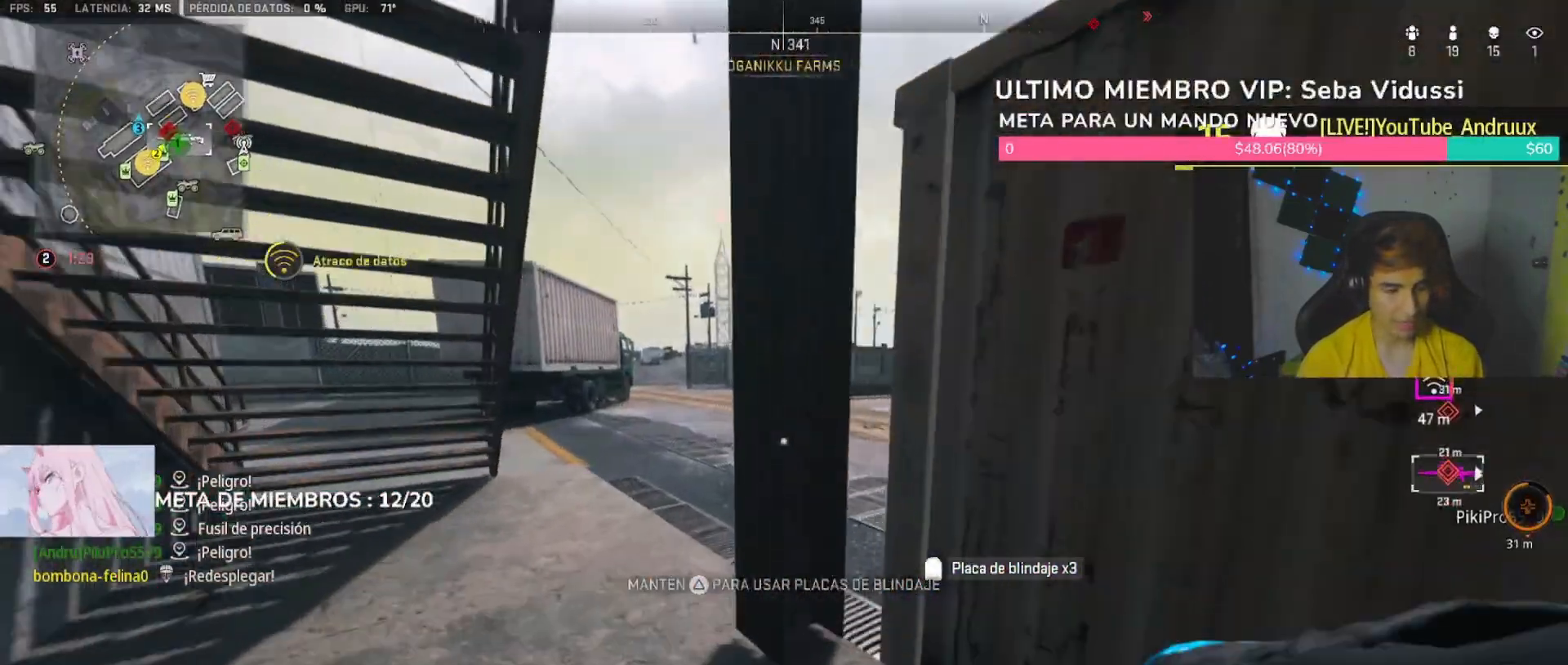
{"dt_ms": 500, "buttons": [], "left_stick": "up-left", "right_stick": "center", "button_events": [[333, "DPAD_DOWN", "down"], [400, "DPAD_DOWN", "up"]]}
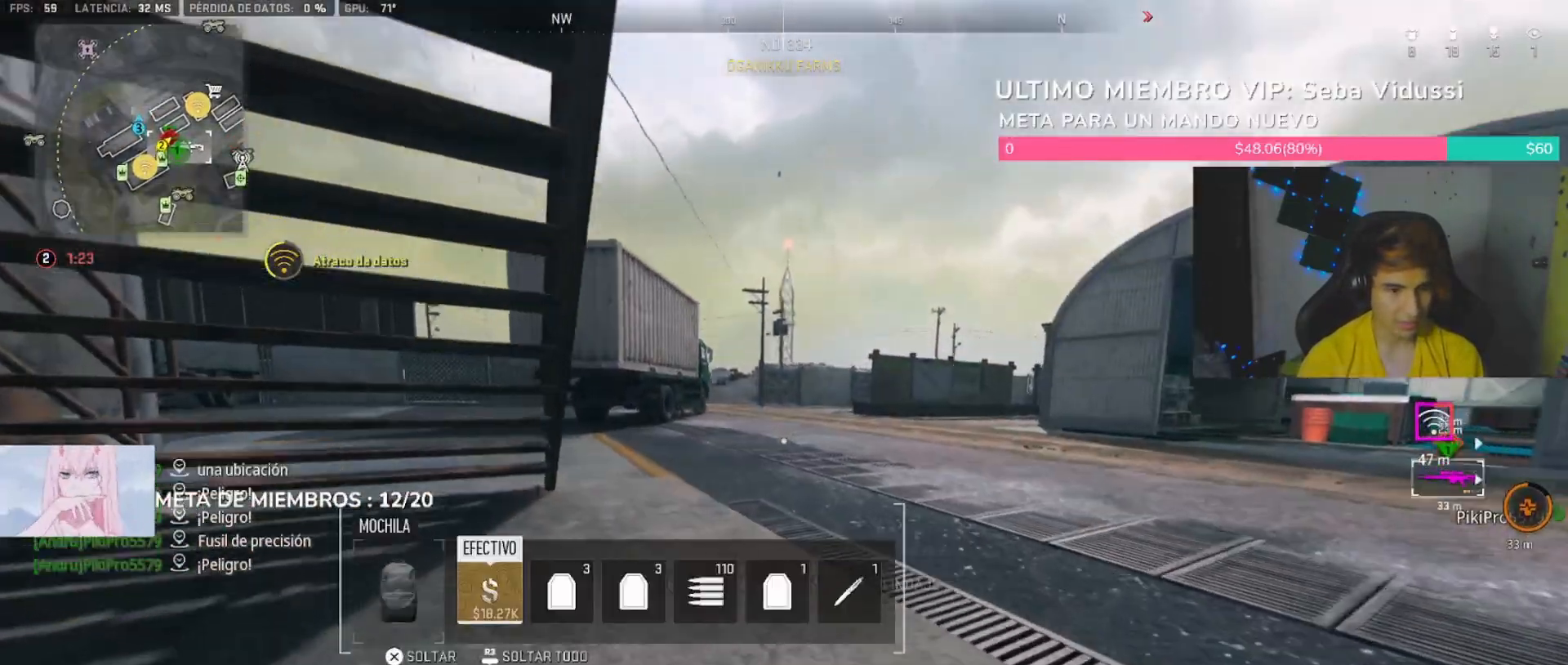
{"dt_ms": 500, "buttons": [], "left_stick": "up", "right_stick": "center", "button_events": [[33, "DPAD_RIGHT", "down"], [133, "DPAD_RIGHT", "up"], [300, "DPAD_RIGHT", "down"], [367, "DPAD_RIGHT", "up"]]}
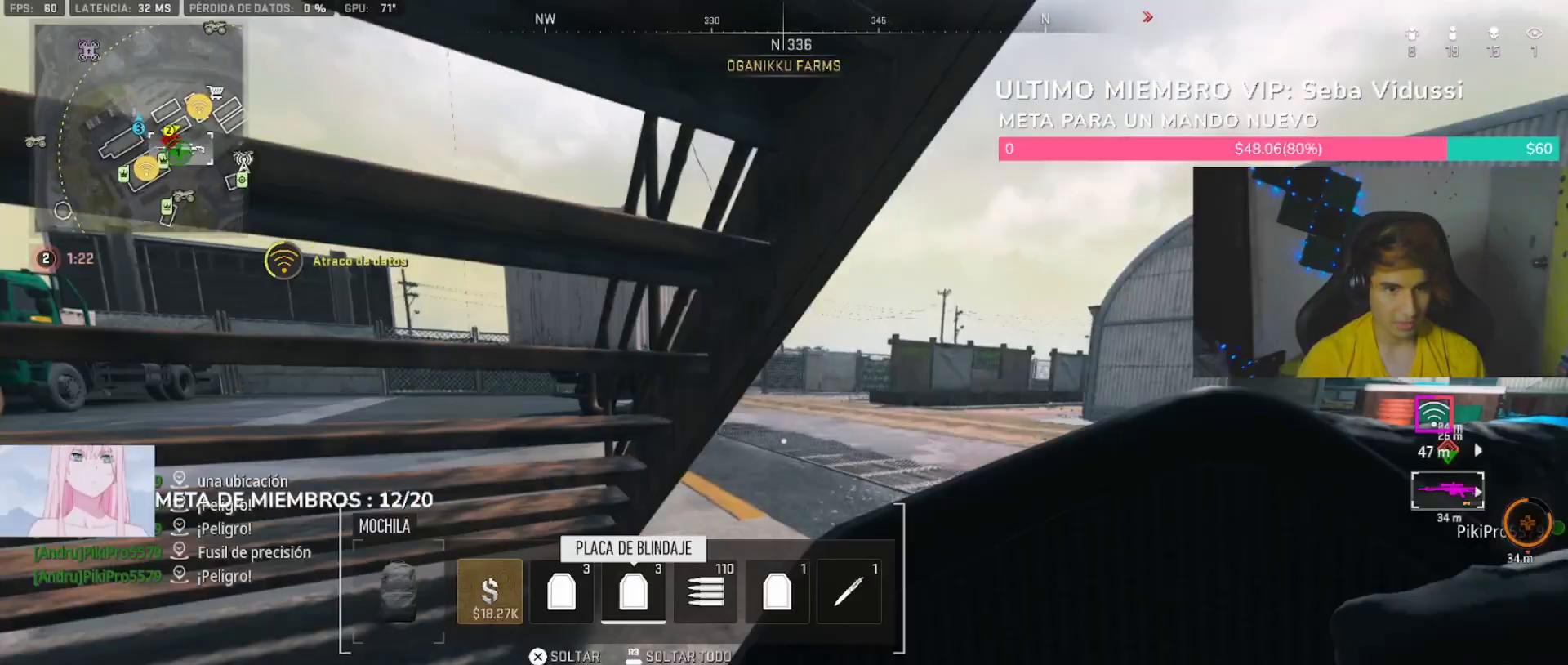
{"dt_ms": 500, "buttons": ["DPAD_RIGHT"], "left_stick": "up-right", "right_stick": "center", "button_events": [[33, "DPAD_RIGHT", "down"], [167, "DPAD_RIGHT", "up"], [333, "DPAD_RIGHT", "down"], [433, "DPAD_RIGHT", "up"], [467, "DPAD_RIGHT", "down"]]}
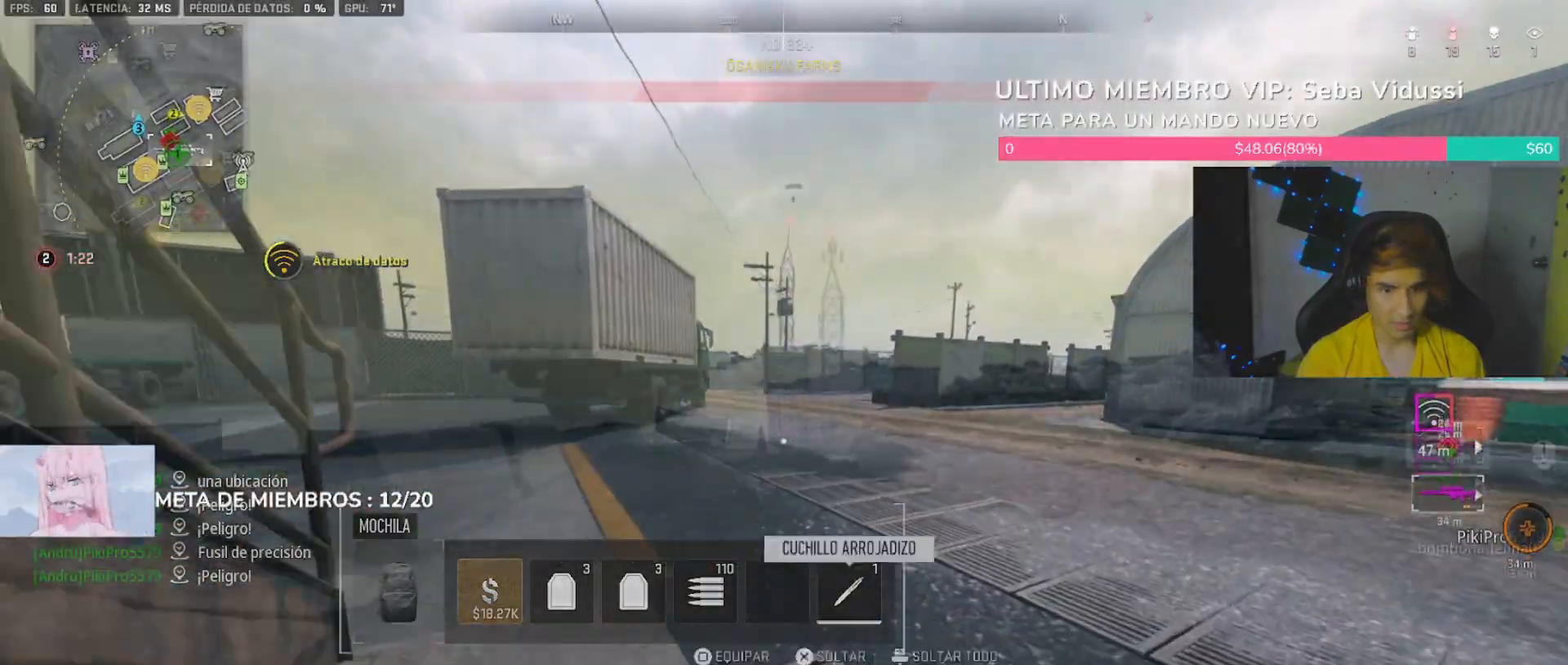
{"dt_ms": 1000, "buttons": ["TRIANGLE"], "left_stick": "up", "right_stick": "center", "button_events": [[100, "DPAD_RIGHT", "up"], [133, "R3", "down"], [200, "R3", "up"], [300, "L1", "down"], [367, "TRIANGLE", "down"], [400, "L1", "up"], [433, "TRIANGLE", "up"], [500, "TRIANGLE", "down"], [600, "TRIANGLE", "up"], [867, "TRIANGLE", "down"], [967, "TRIANGLE", "up"], [1000, "TRIANGLE", "down"]]}